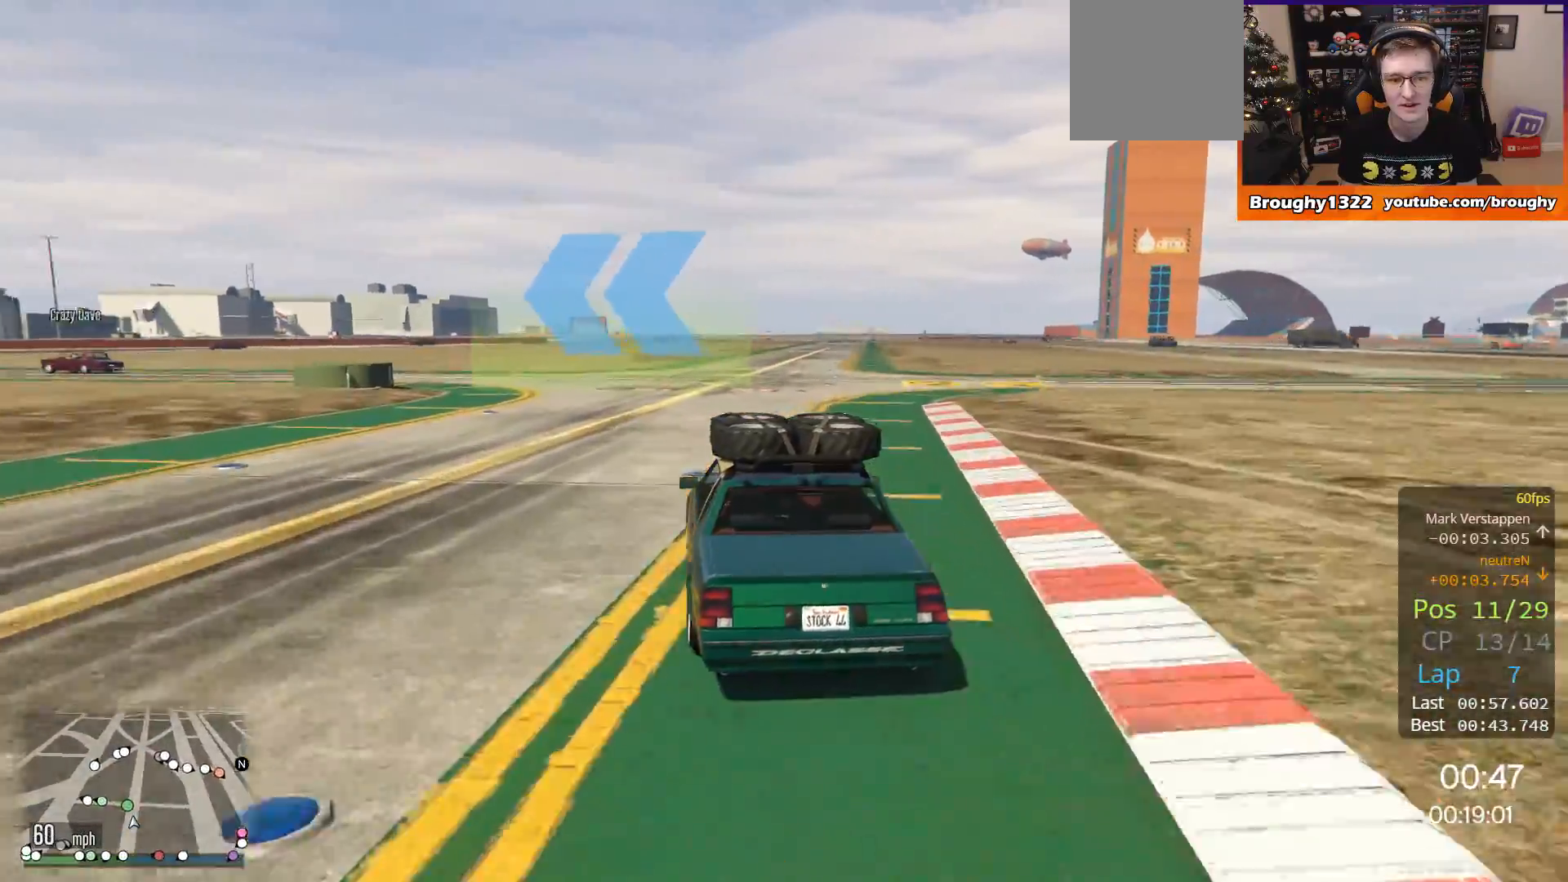
Gameplay with a controller (Xbox layout); each line is a JSON object with the inputs held at the frame after it. "events" lists button and stick changes between this image and that frame as [ms after this image, input, new state], when the widget could be followed in between. Not read: R3.
{"buttons": ["R2"], "left_stick": "up-left", "right_stick": "center", "events": [[67, "left_stick", "up-left"], [267, "left_stick", "center"], [334, "left_stick", "up-left"]]}
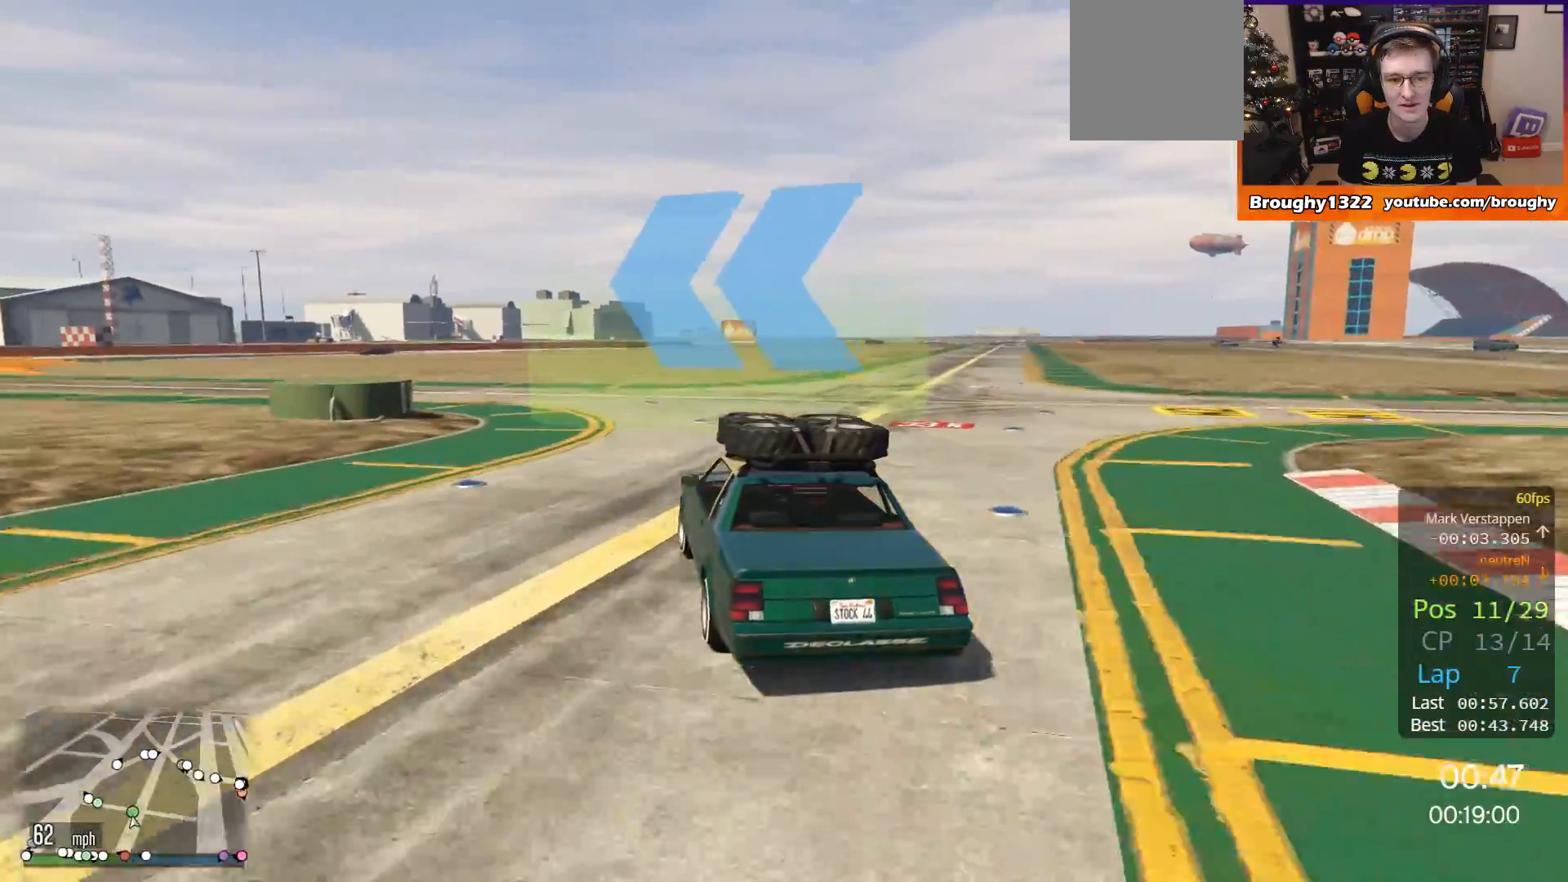
{"buttons": ["R2"], "left_stick": "up-left", "right_stick": "center", "events": [[33, "R2", "up"], [400, "R2", "down"]]}
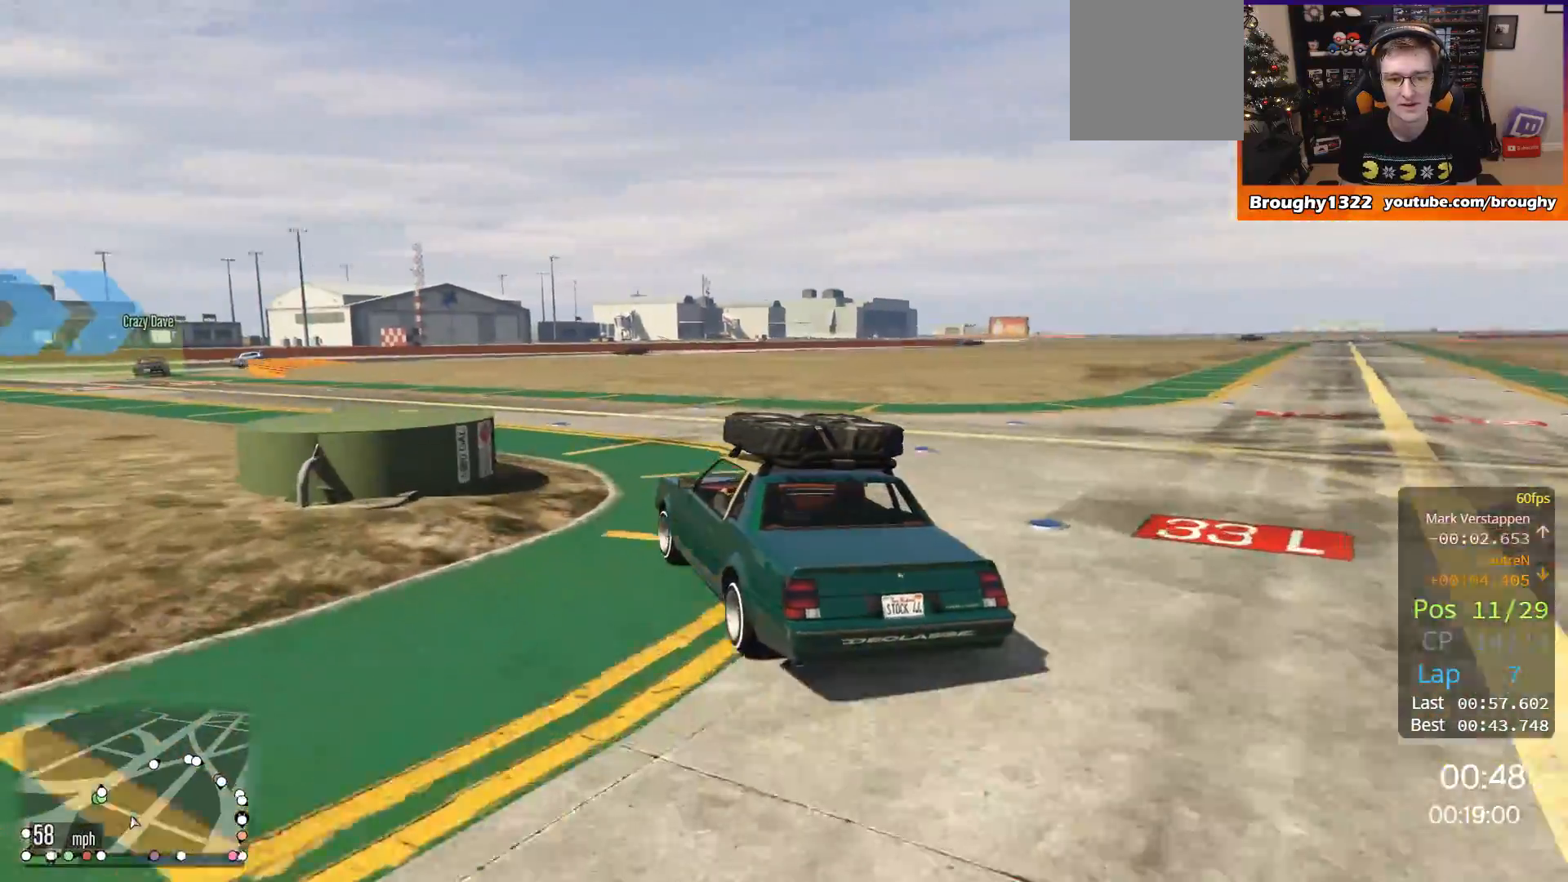
{"buttons": ["R2"], "left_stick": "up-left", "right_stick": "center", "events": [[34, "left_stick", "center"], [101, "left_stick", "up-left"]]}
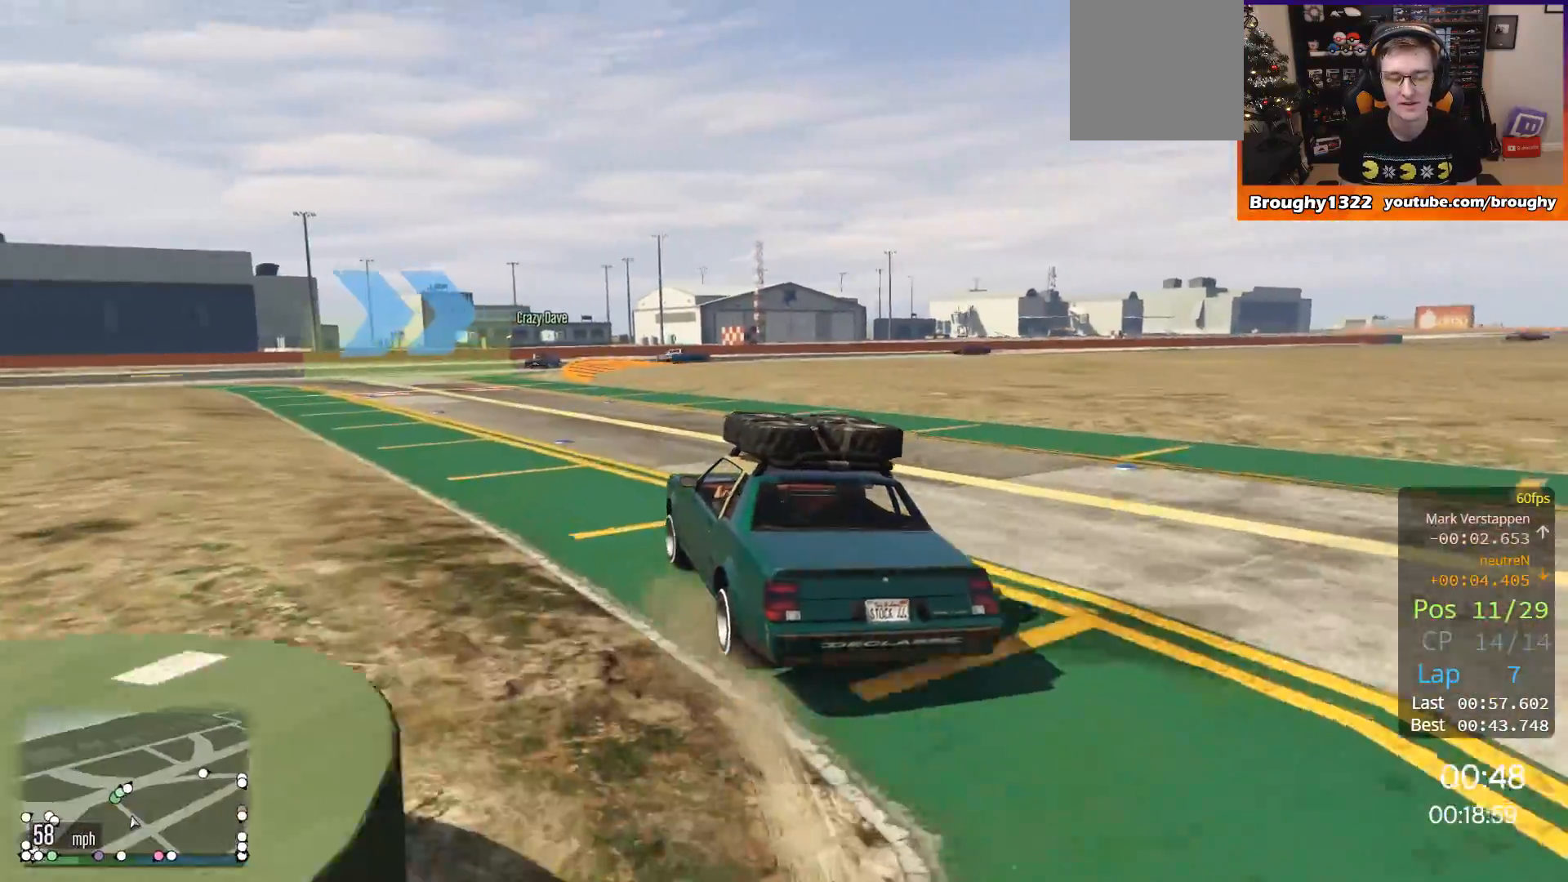
{"buttons": ["R2"], "left_stick": "center", "right_stick": "center", "events": [[133, "left_stick", "center"]]}
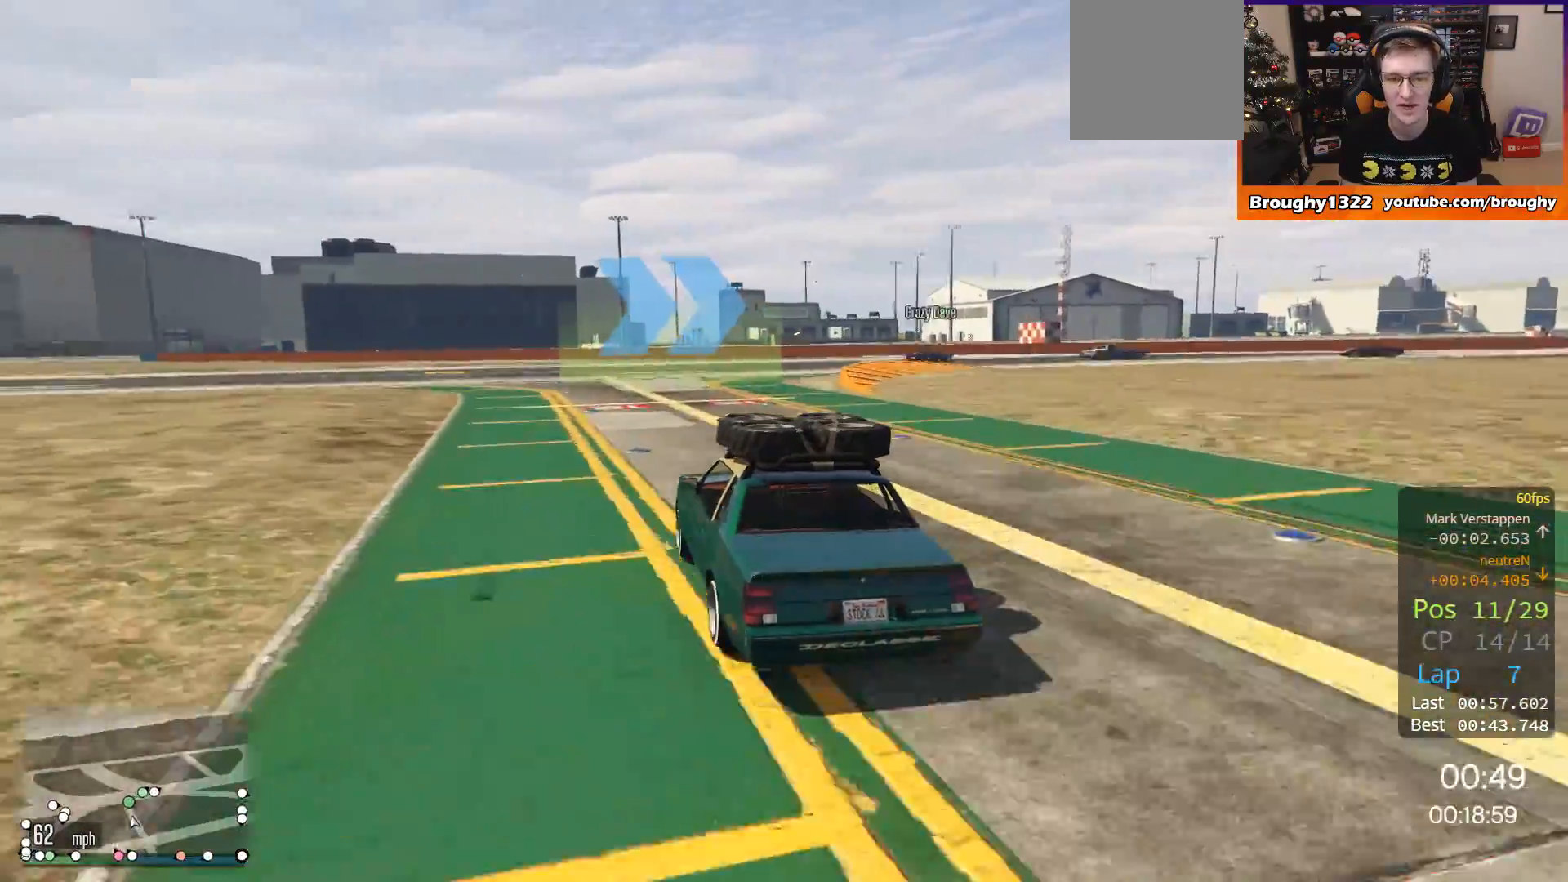
{"buttons": ["R2"], "left_stick": "right", "right_stick": "center", "events": [[101, "left_stick", "right"]]}
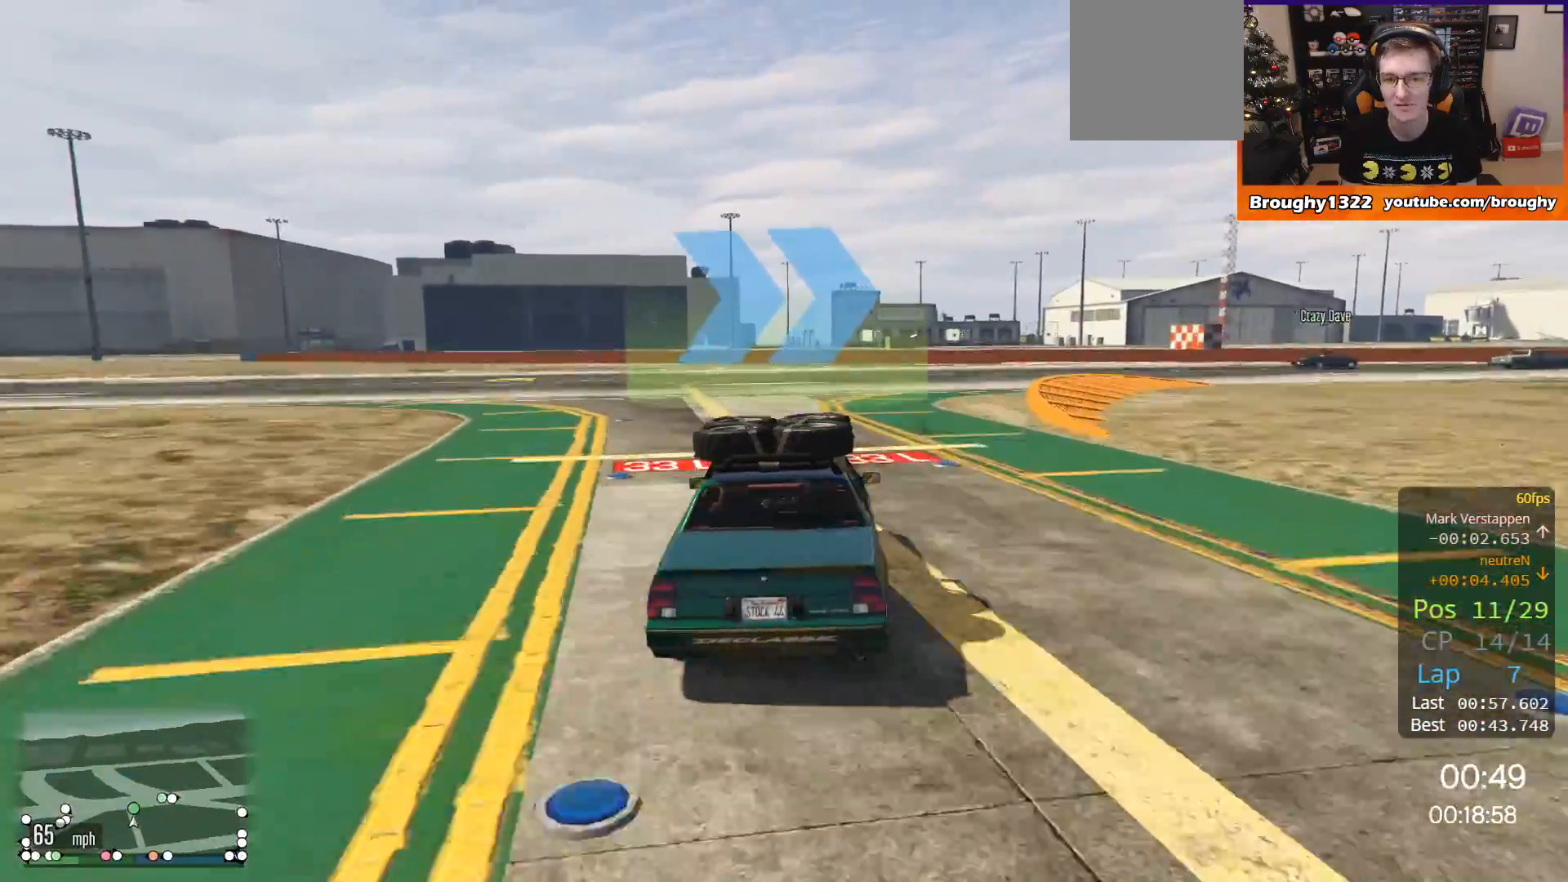
{"buttons": ["R2"], "left_stick": "right", "right_stick": "center", "events": [[67, "left_stick", "up-right"], [217, "left_stick", "right"]]}
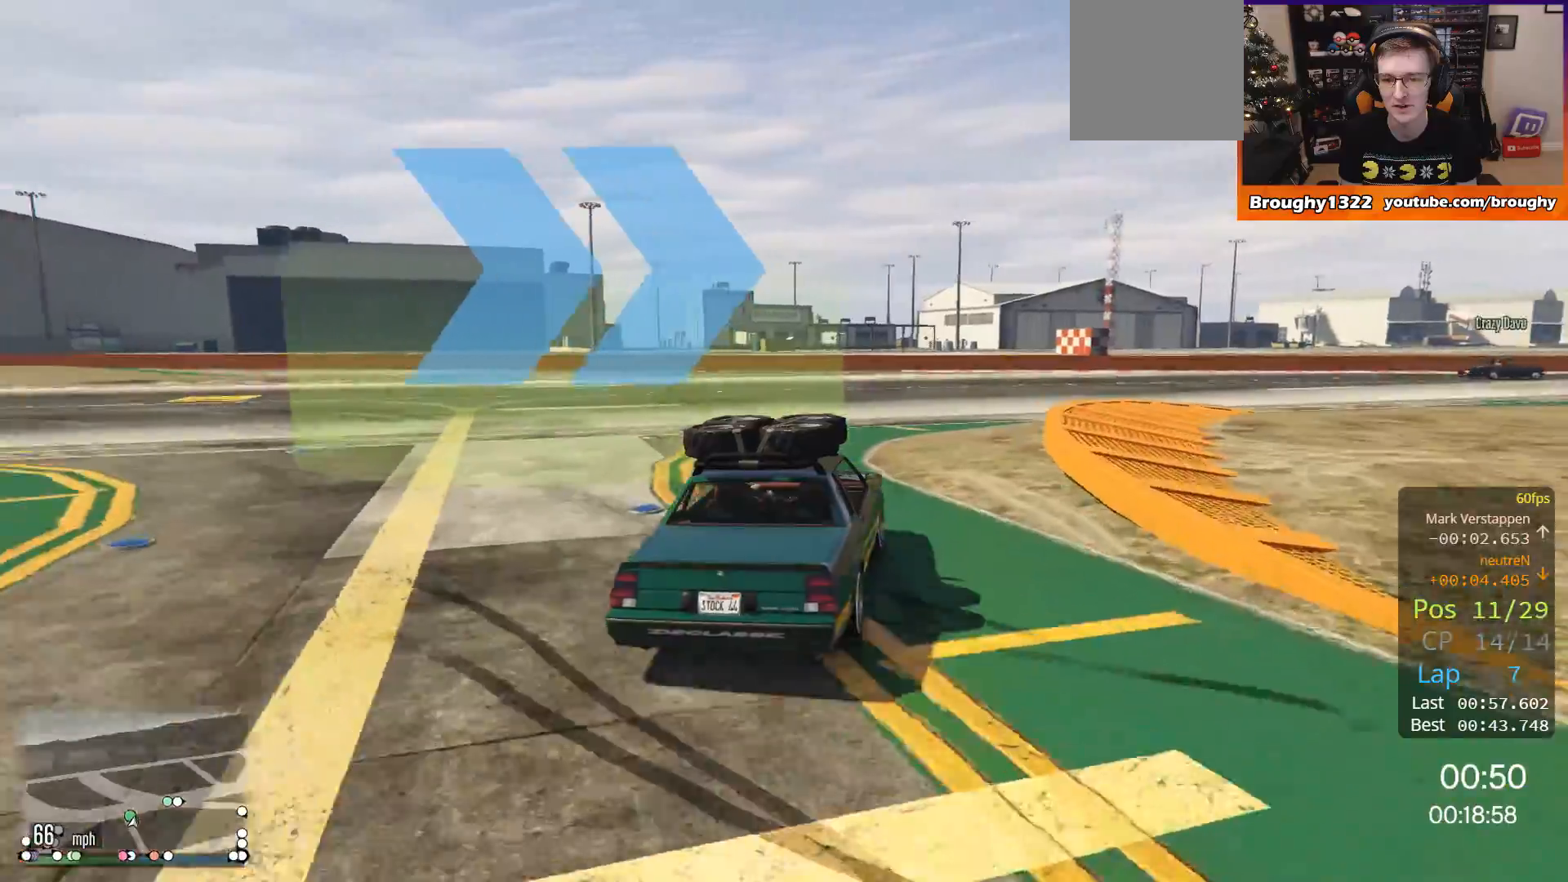
{"buttons": ["R2"], "left_stick": "center", "right_stick": "center", "events": [[451, "left_stick", "center"]]}
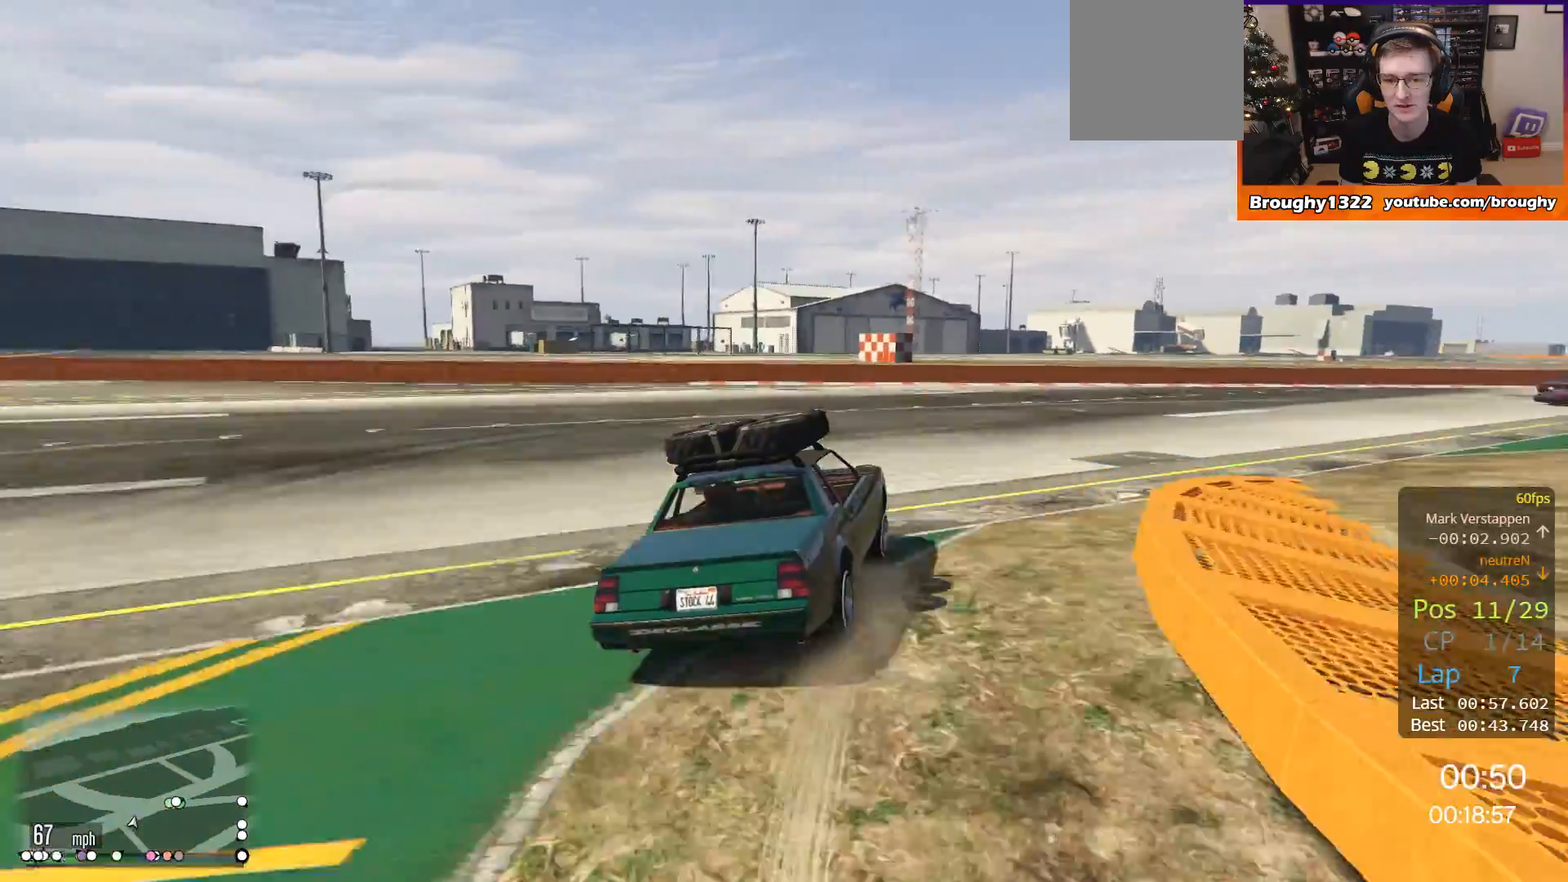
{"buttons": ["R2"], "left_stick": "right", "right_stick": "center", "events": [[67, "left_stick", "right"]]}
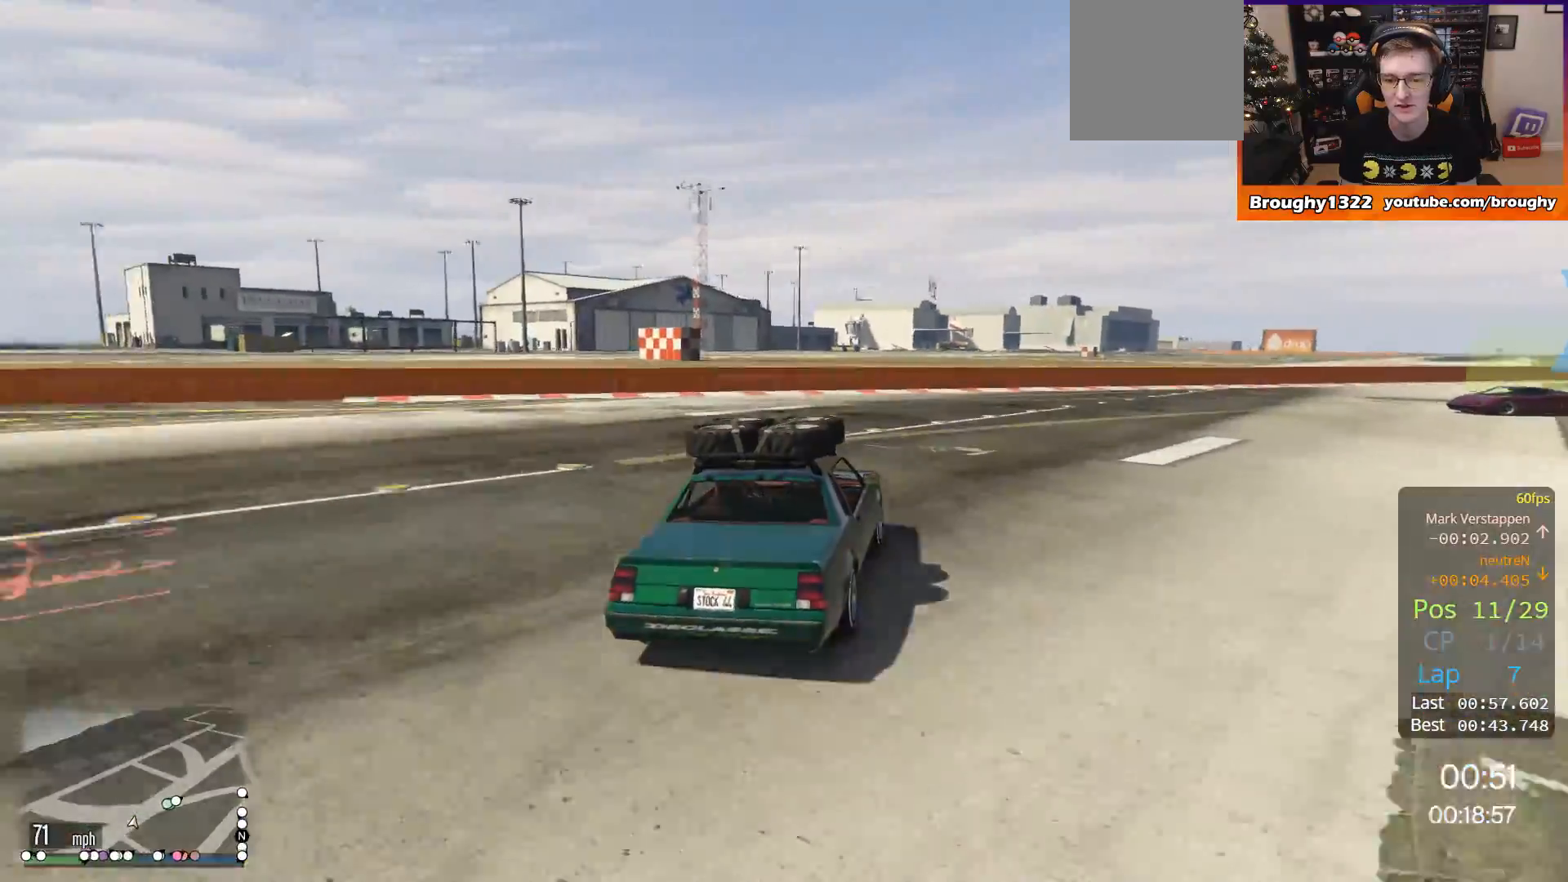
{"buttons": ["R2"], "left_stick": "right", "right_stick": "center", "events": []}
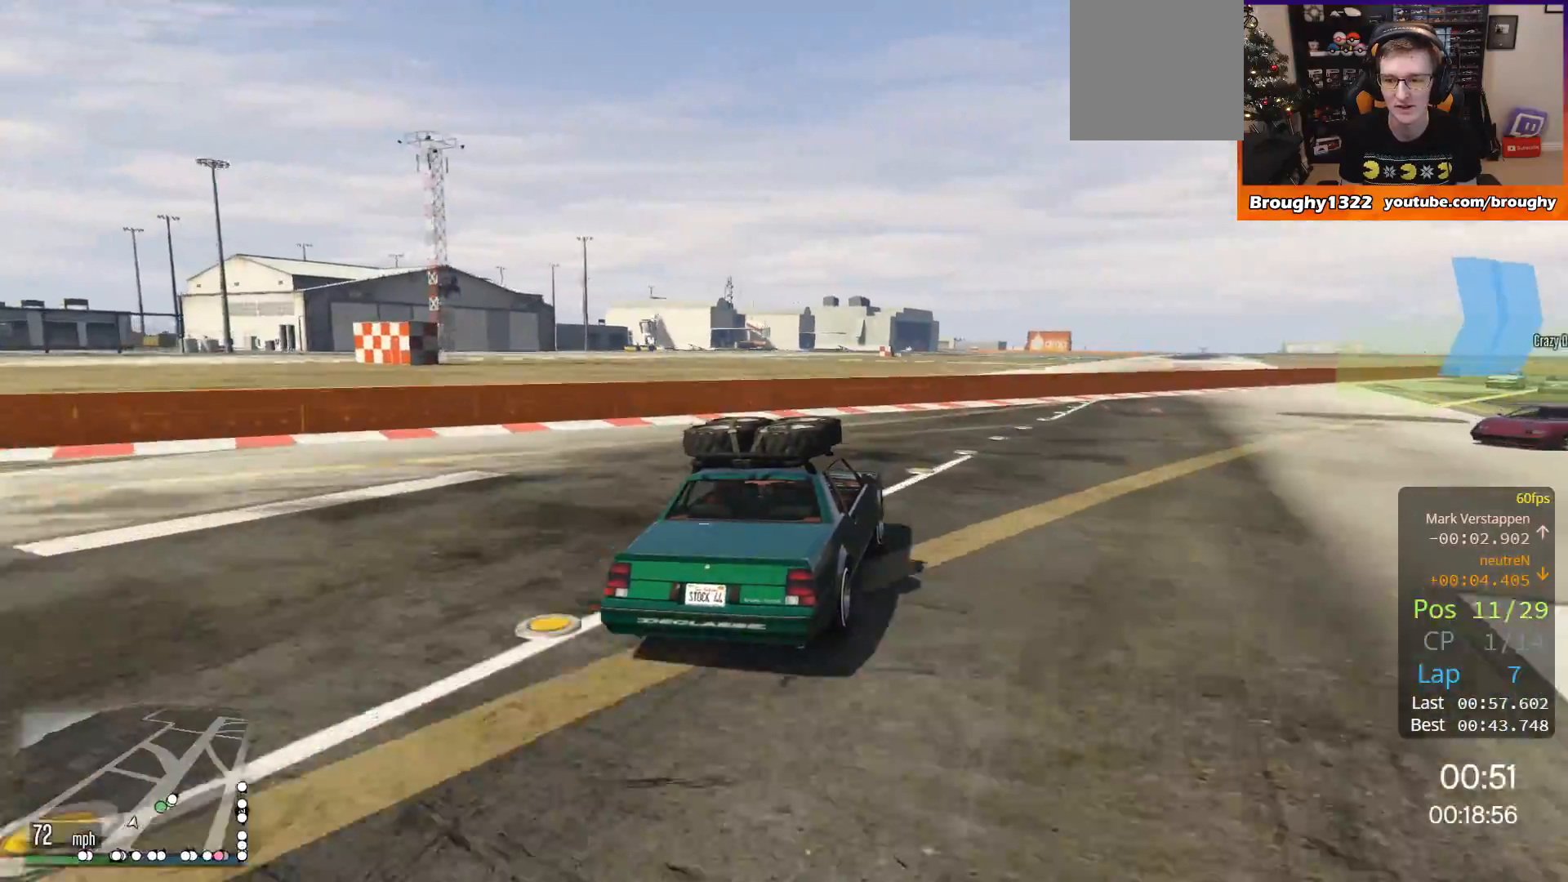
{"buttons": ["R2"], "left_stick": "right", "right_stick": "center", "events": []}
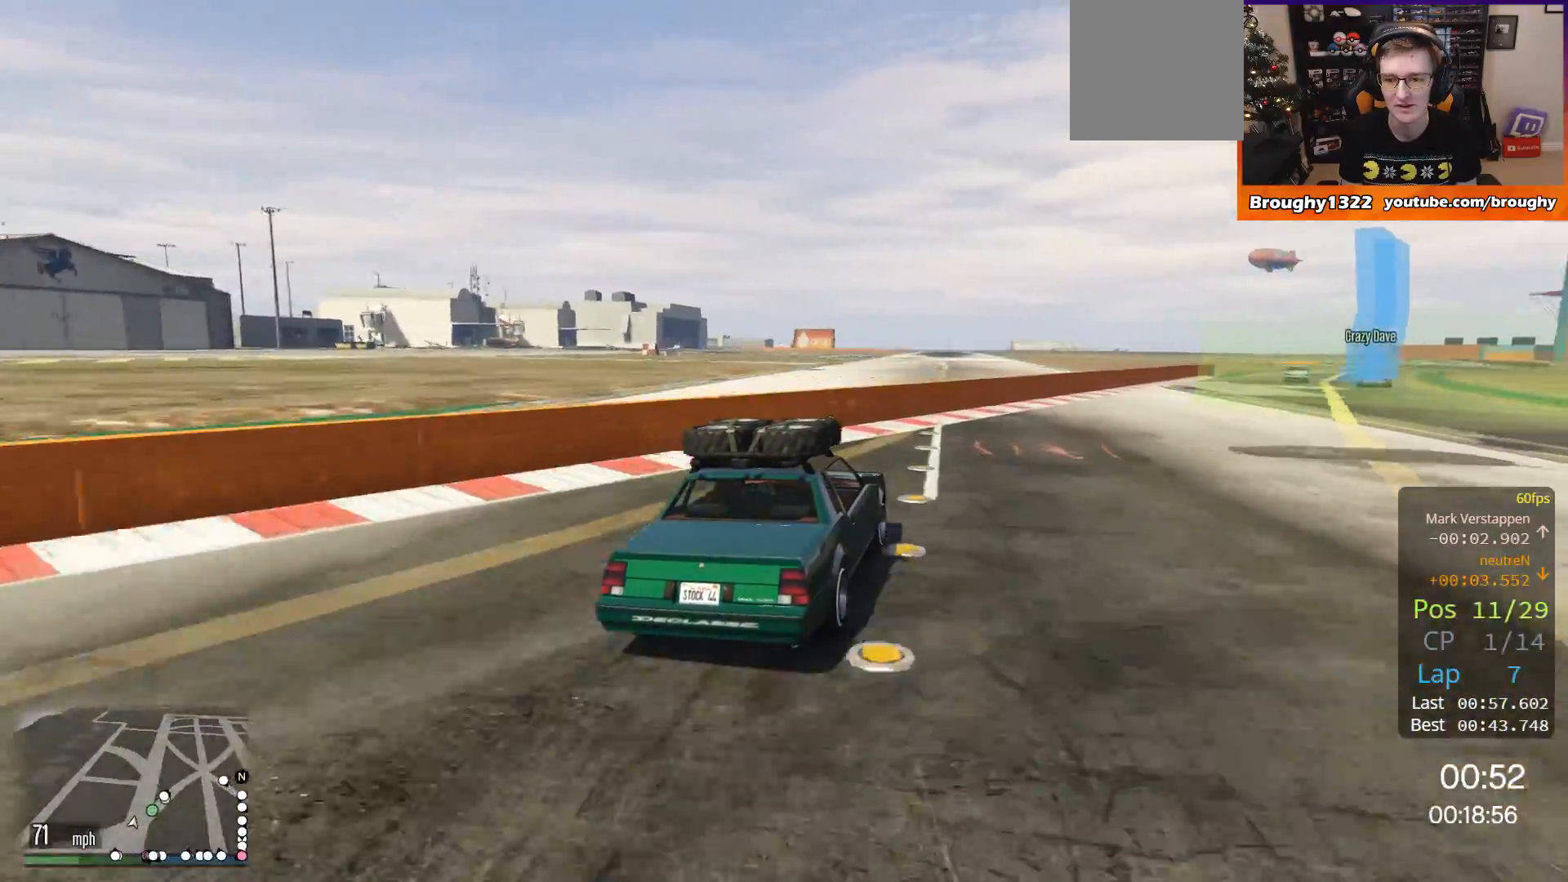
{"buttons": ["R2"], "left_stick": "right", "right_stick": "center", "events": []}
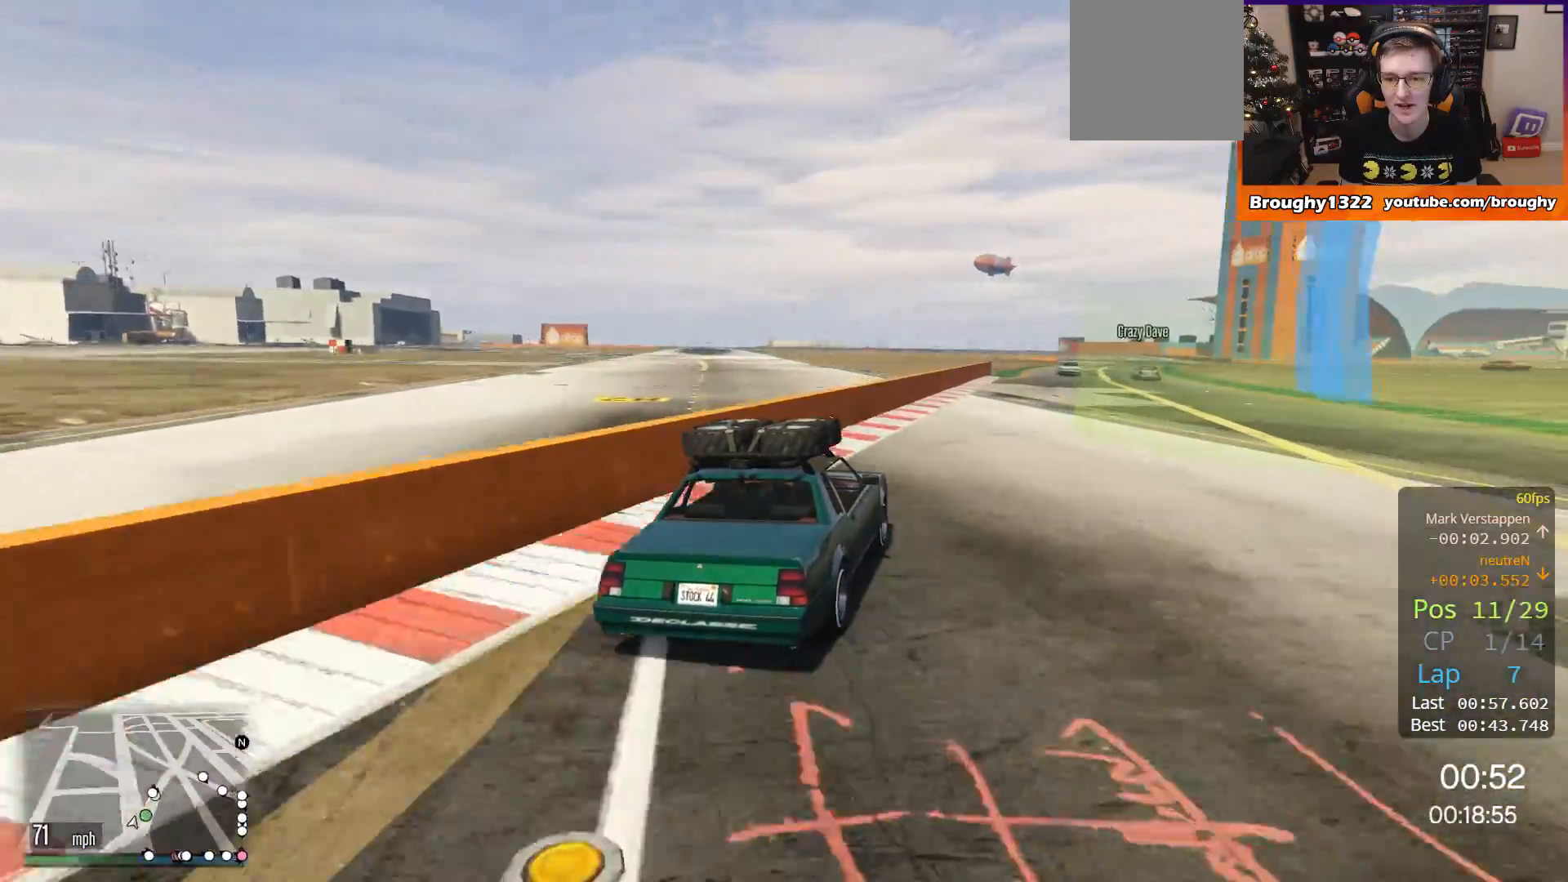
{"buttons": ["R2"], "left_stick": "up-left", "right_stick": "center", "events": [[167, "left_stick", "center"], [400, "left_stick", "up-left"]]}
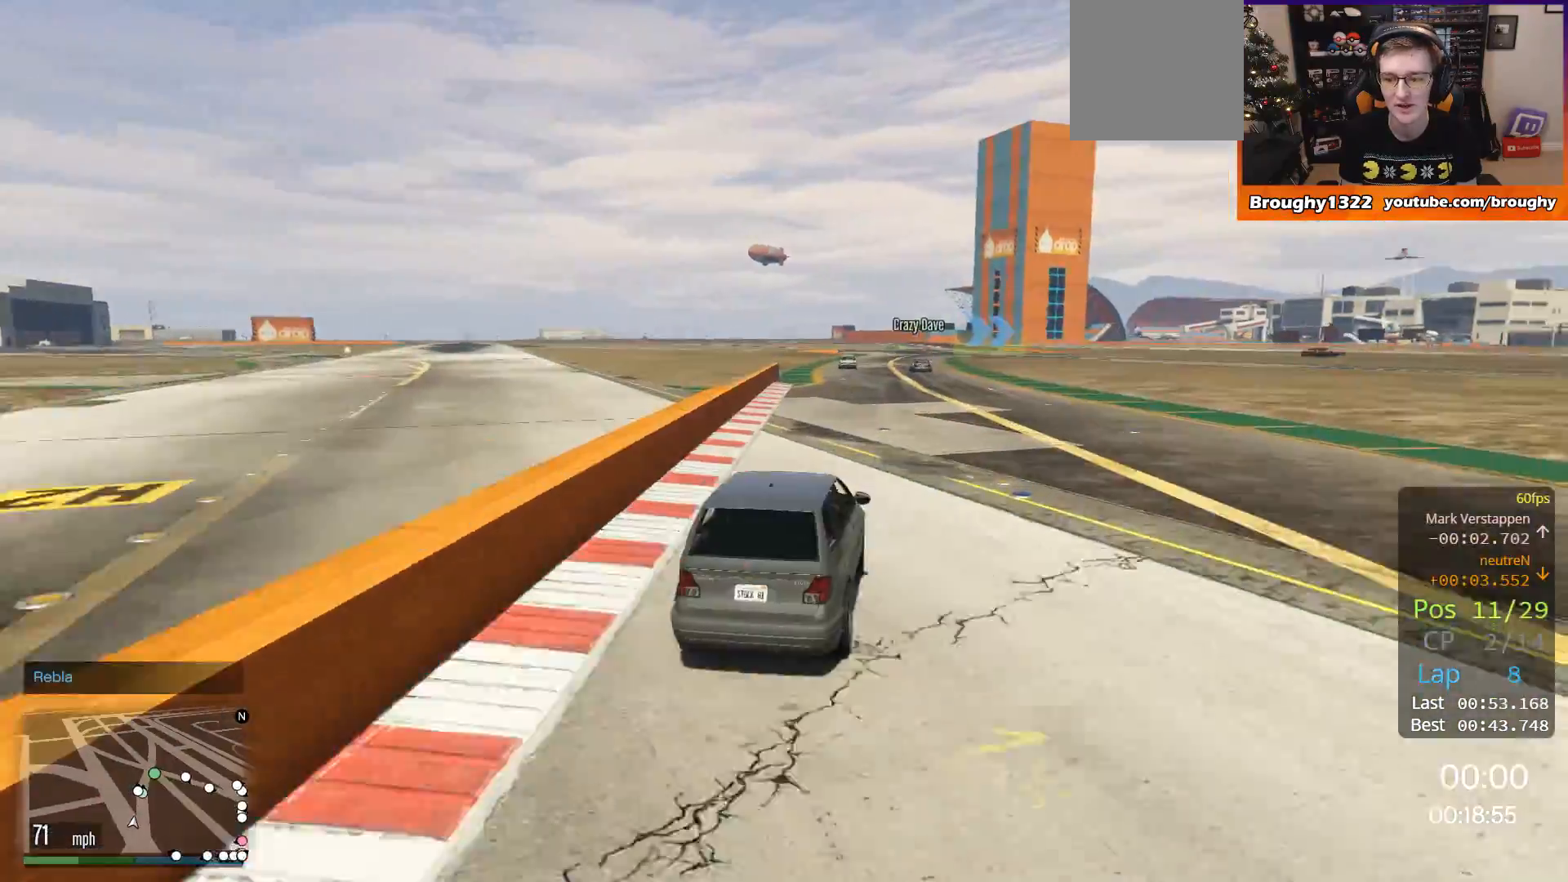
{"buttons": ["R2"], "left_stick": "center", "right_stick": "center", "events": [[34, "left_stick", "center"]]}
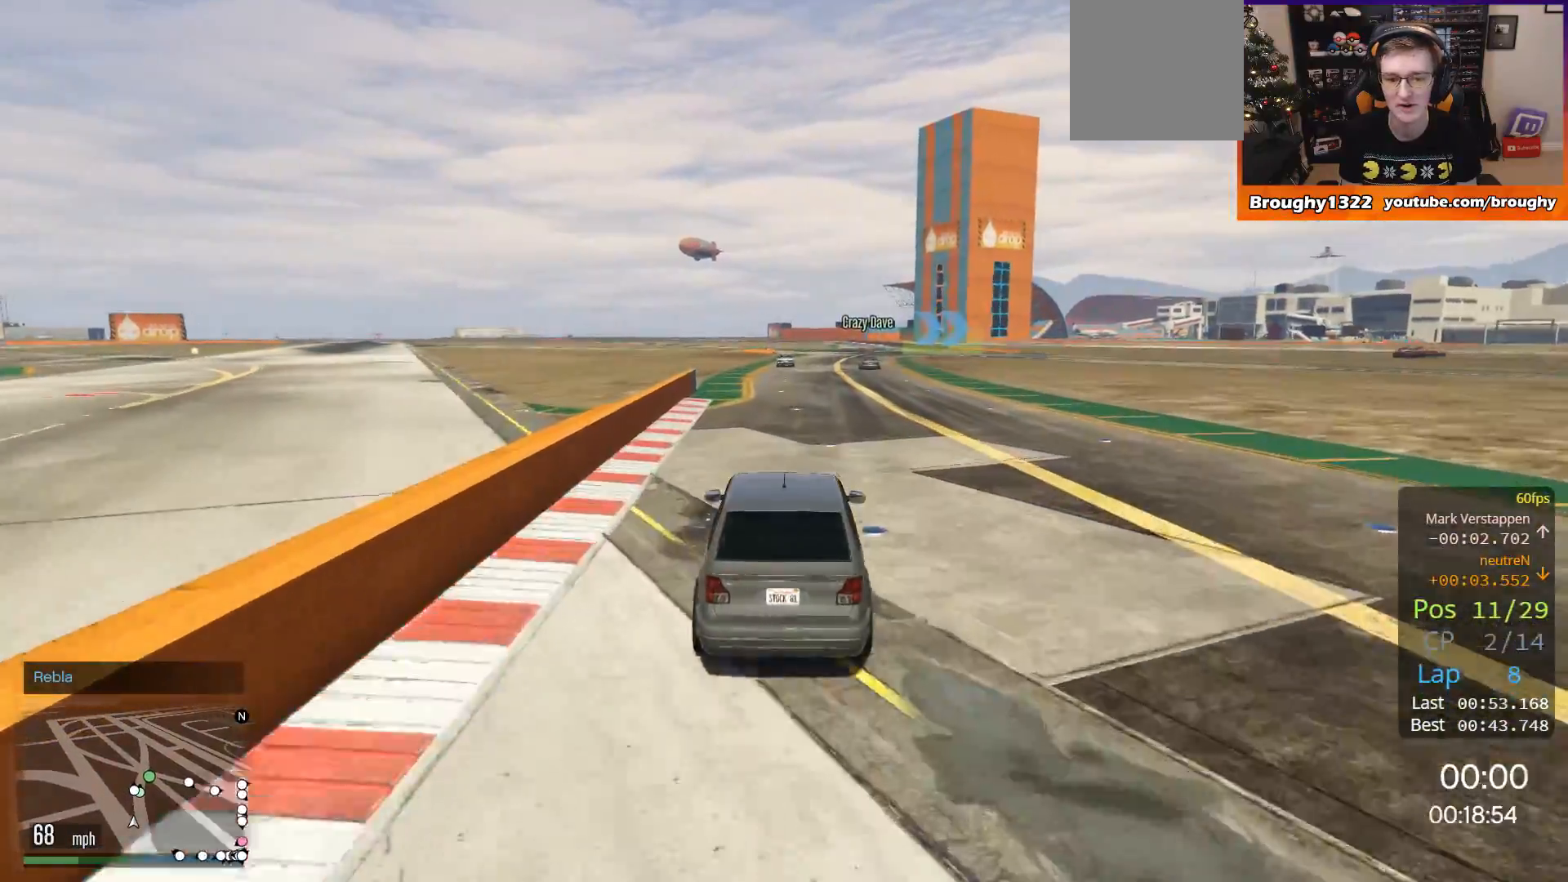
{"buttons": ["R2"], "left_stick": "center", "right_stick": "center", "events": [[50, "left_stick", "up-left"], [150, "left_stick", "center"]]}
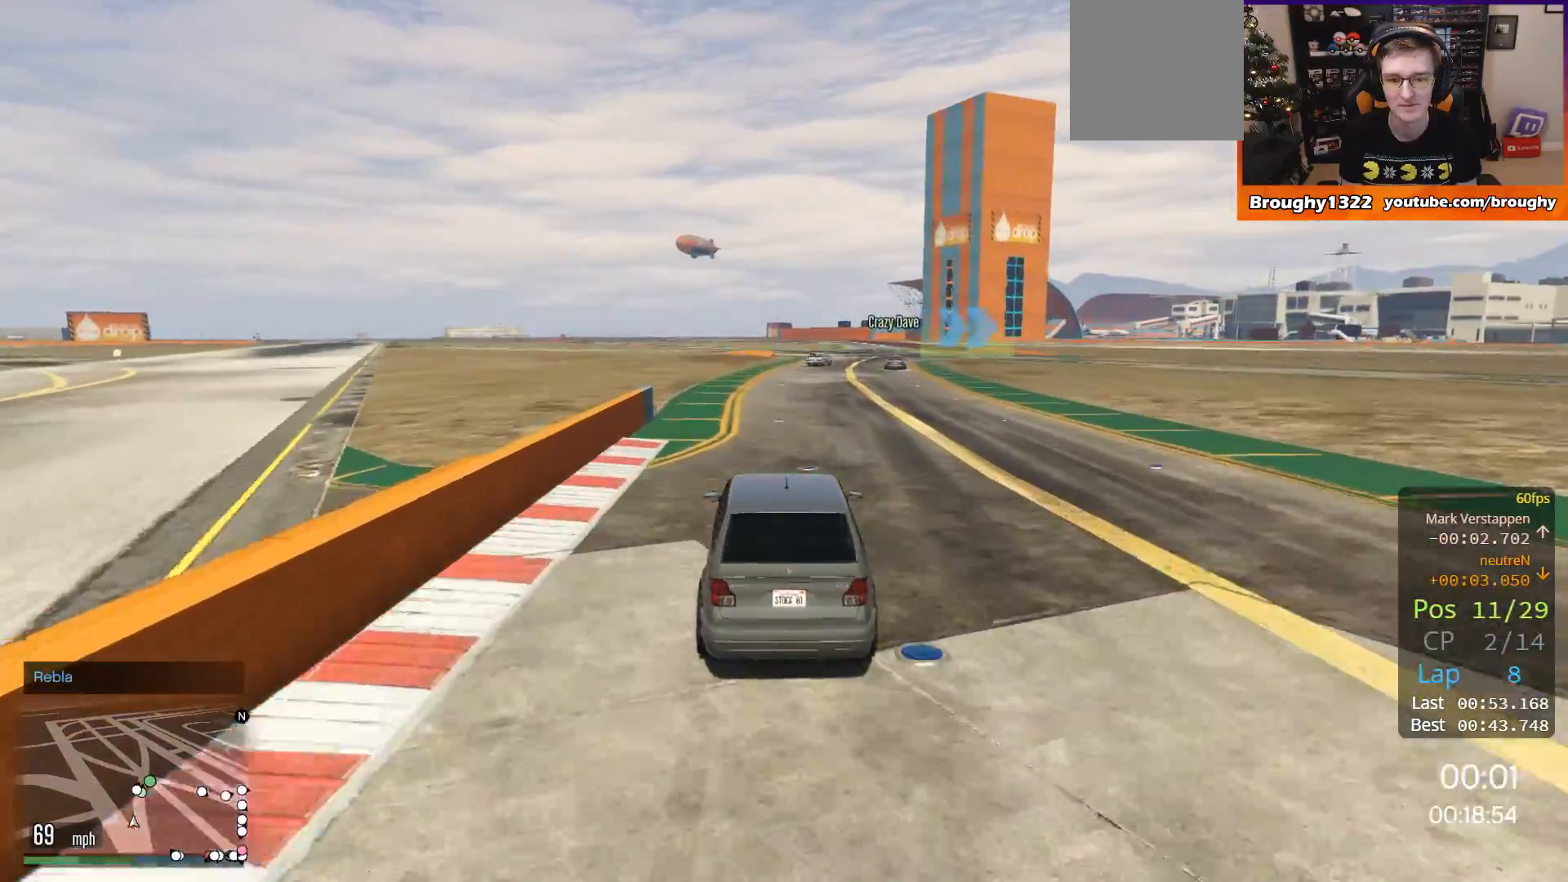
{"buttons": ["R2"], "left_stick": "up-left", "right_stick": "center", "events": [[383, "left_stick", "up-left"]]}
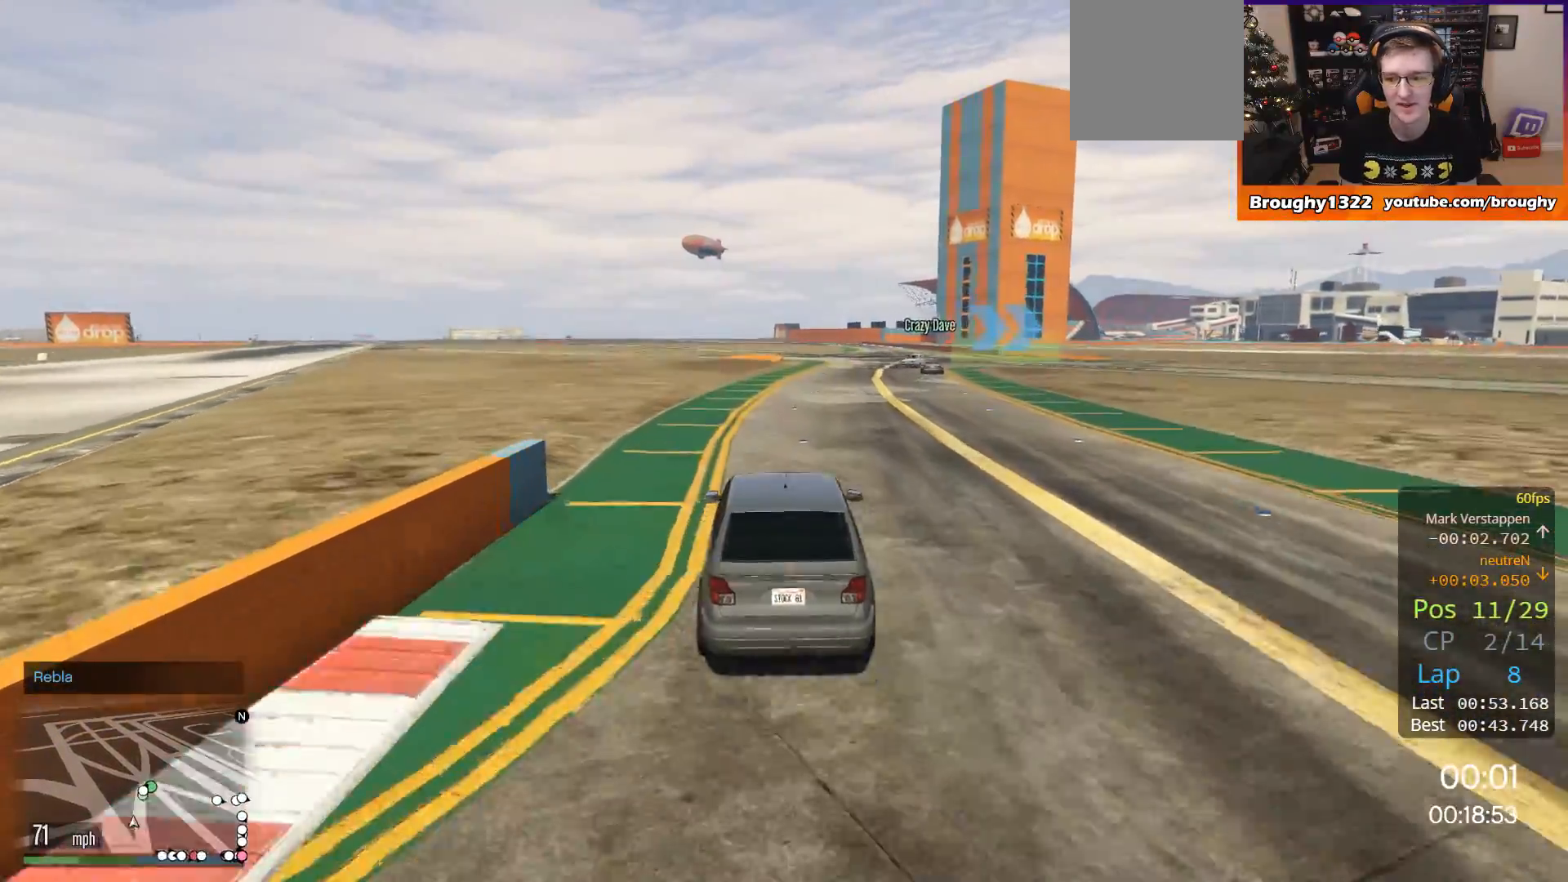
{"buttons": ["R2"], "left_stick": "center", "right_stick": "center", "events": [[34, "left_stick", "center"]]}
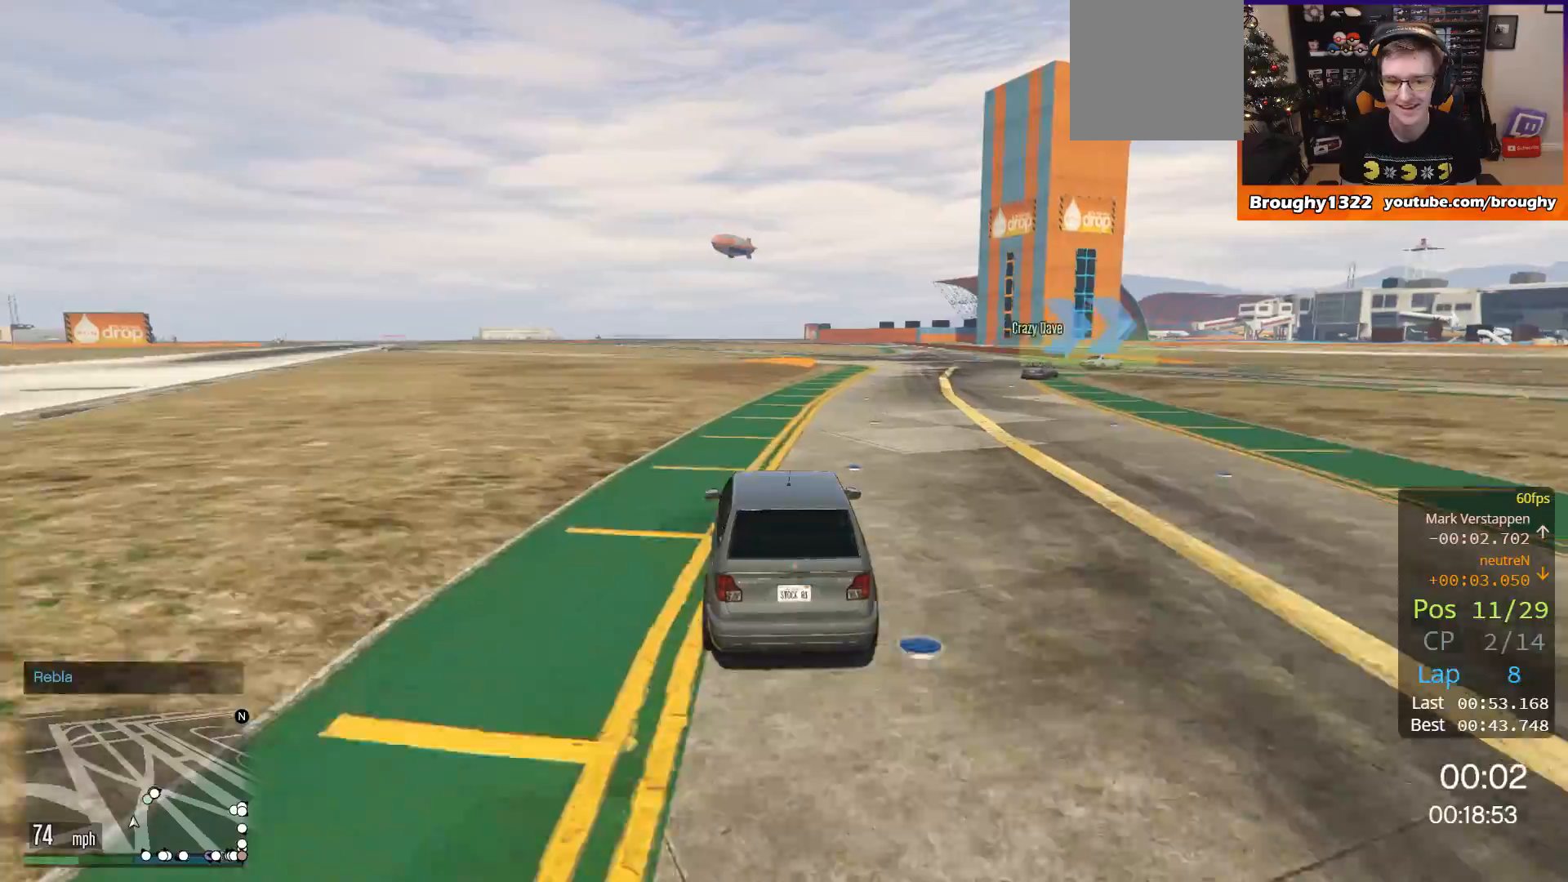
{"buttons": ["R2"], "left_stick": "right", "right_stick": "center", "events": [[50, "left_stick", "right"]]}
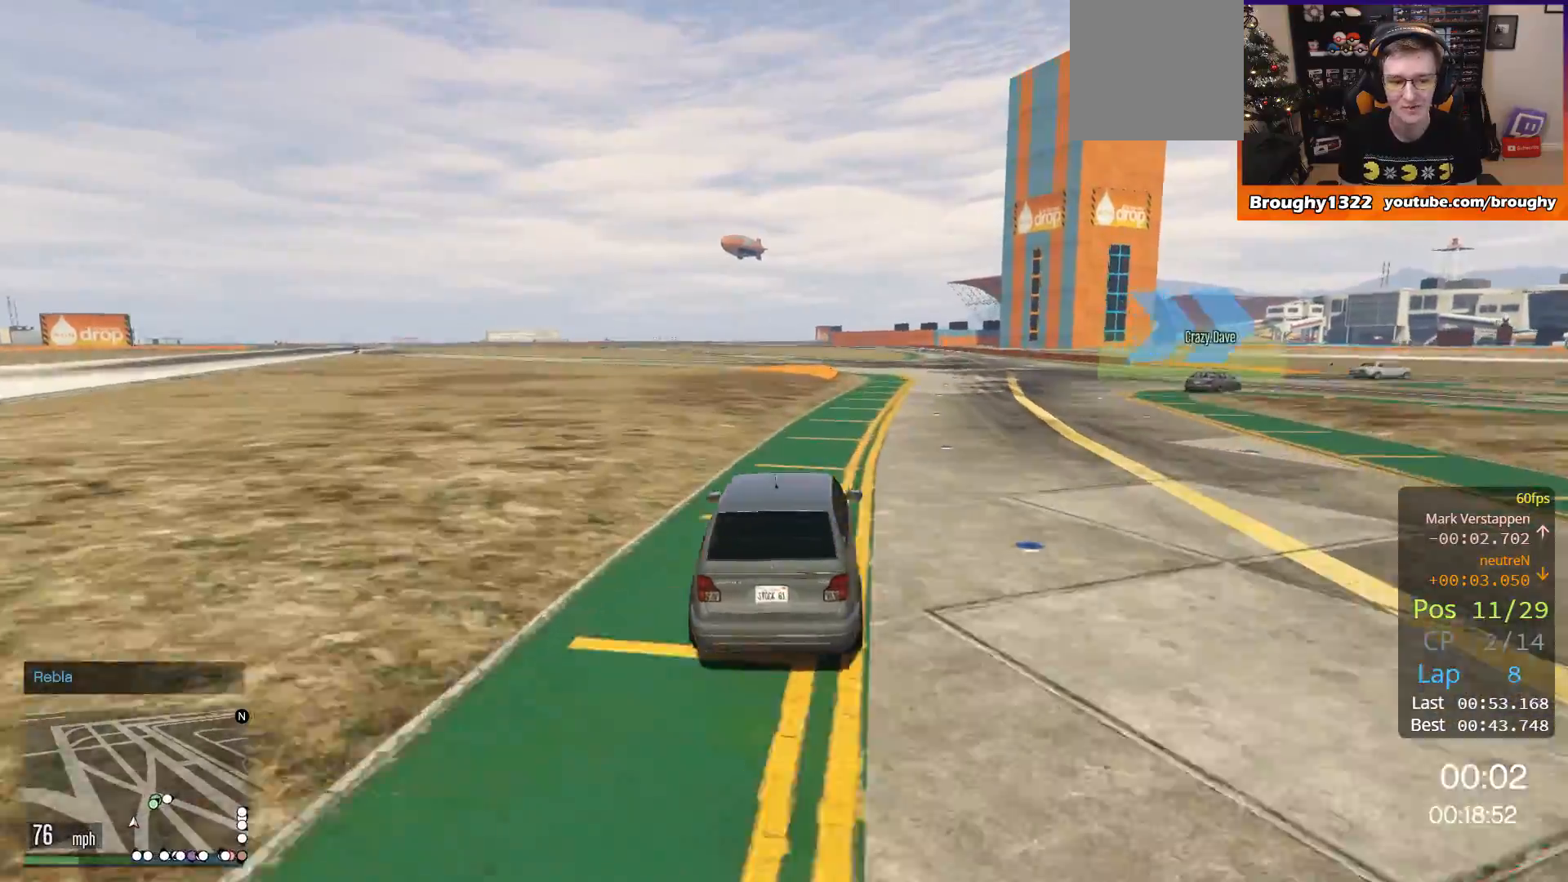
{"buttons": ["R2"], "left_stick": "right", "right_stick": "center", "events": [[17, "left_stick", "center"], [117, "left_stick", "right"]]}
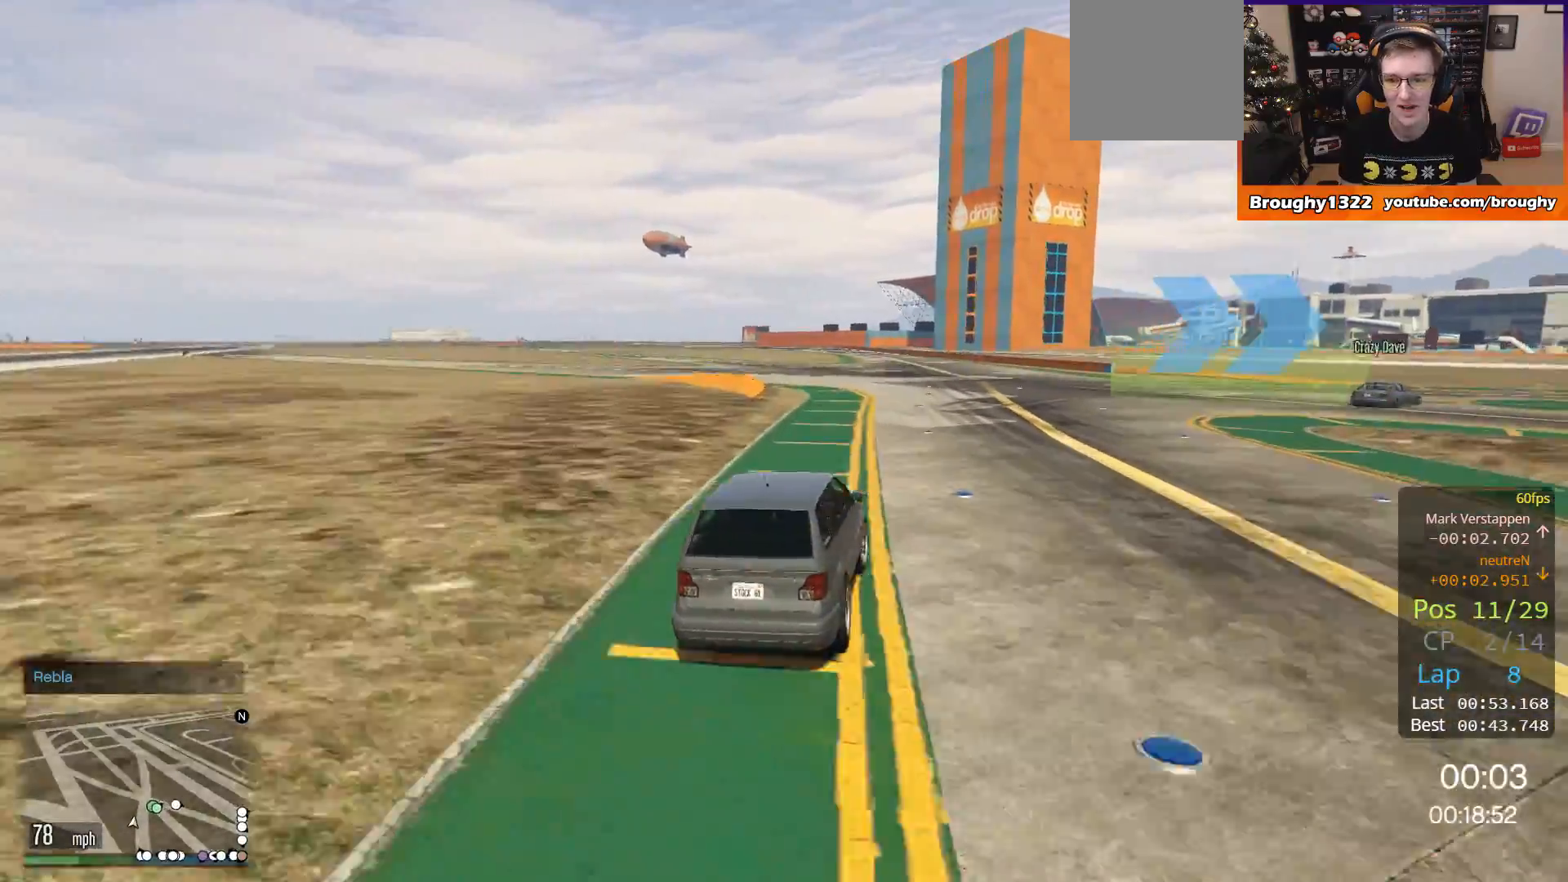
{"buttons": [], "left_stick": "right", "right_stick": "center", "events": [[217, "R2", "up"]]}
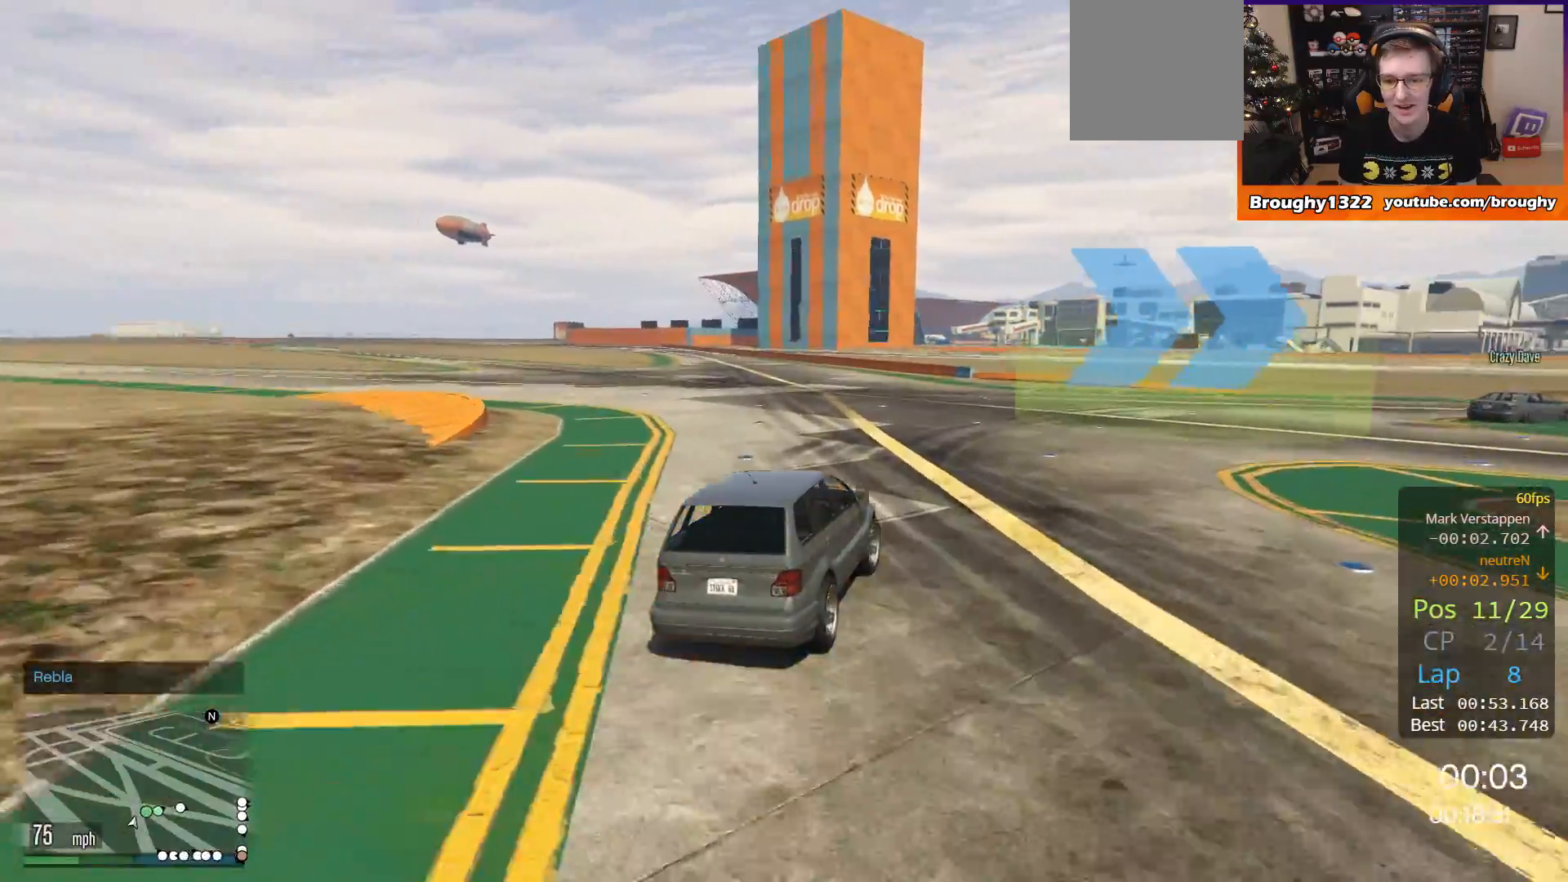
{"buttons": [], "left_stick": "right", "right_stick": "center", "events": []}
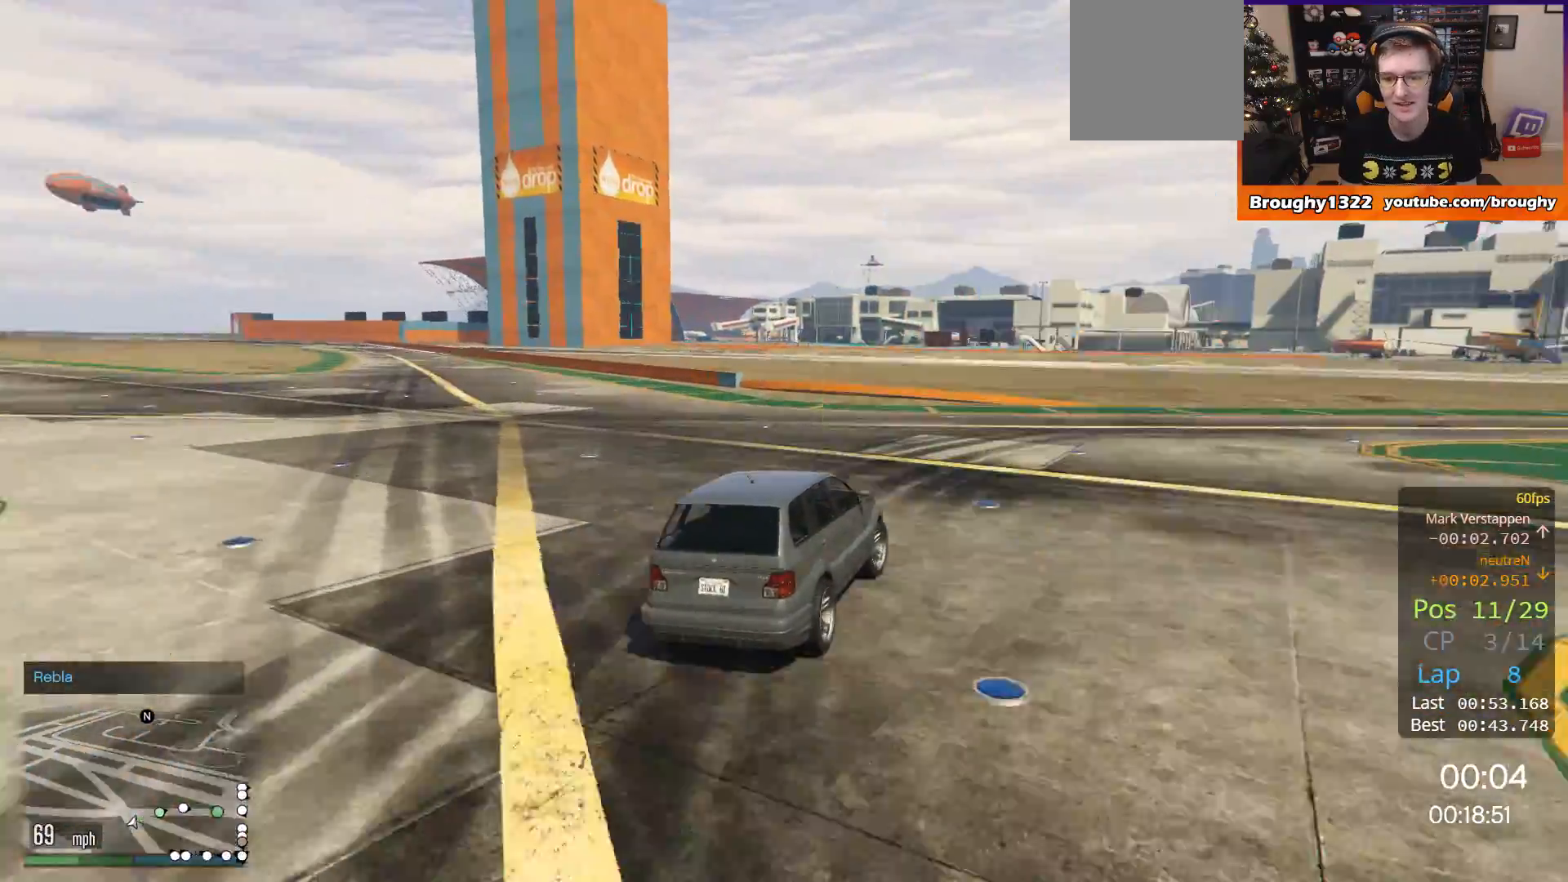
{"buttons": ["R2"], "left_stick": "right", "right_stick": "center", "events": [[450, "R2", "down"]]}
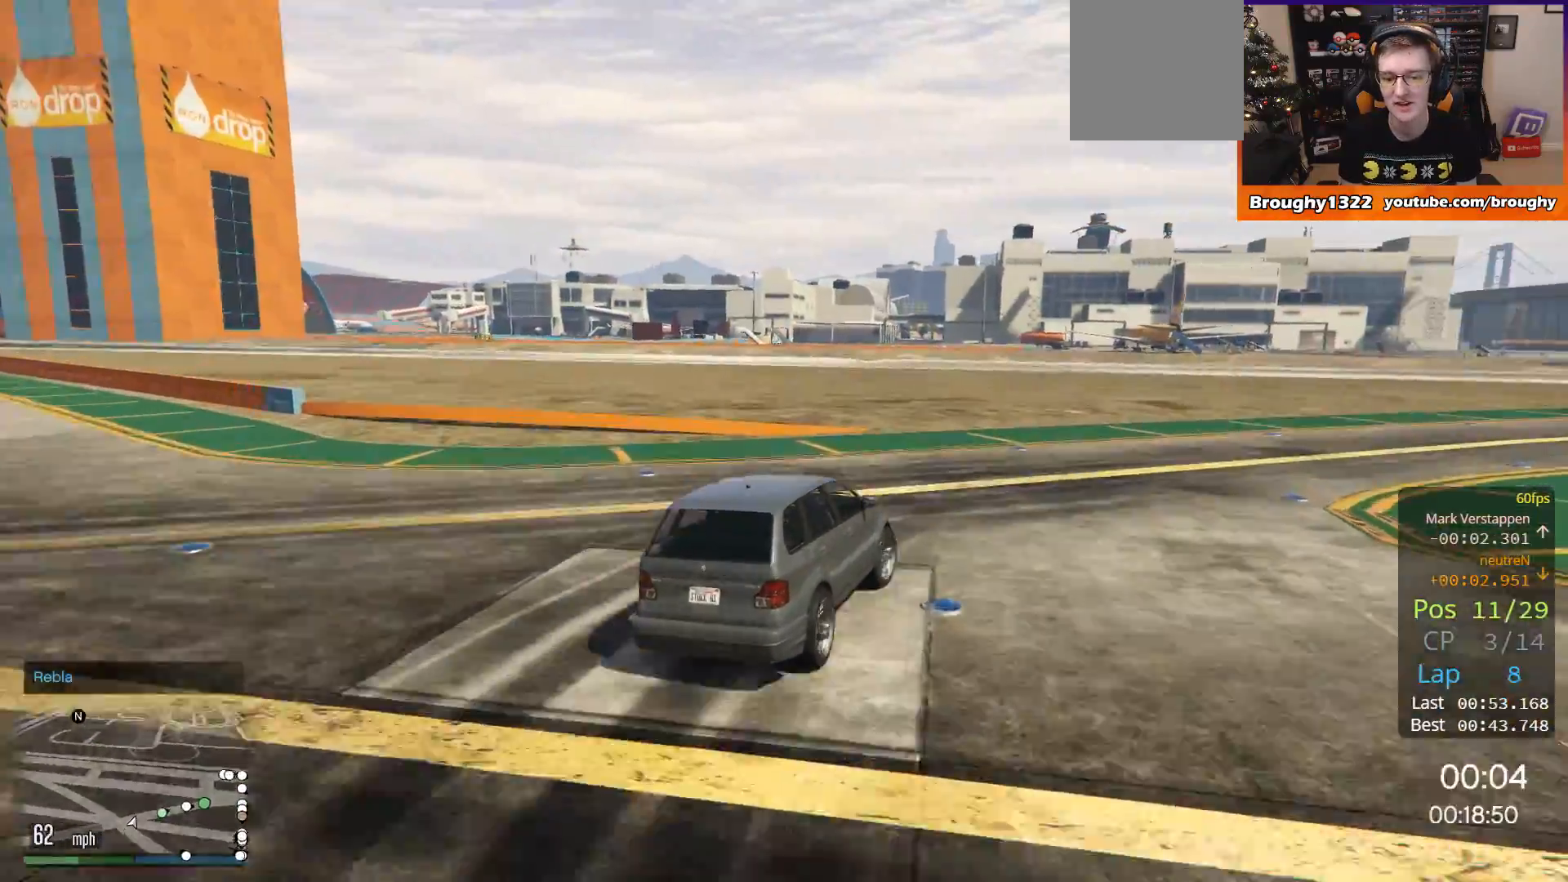
{"buttons": ["R2"], "left_stick": "right", "right_stick": "center", "events": []}
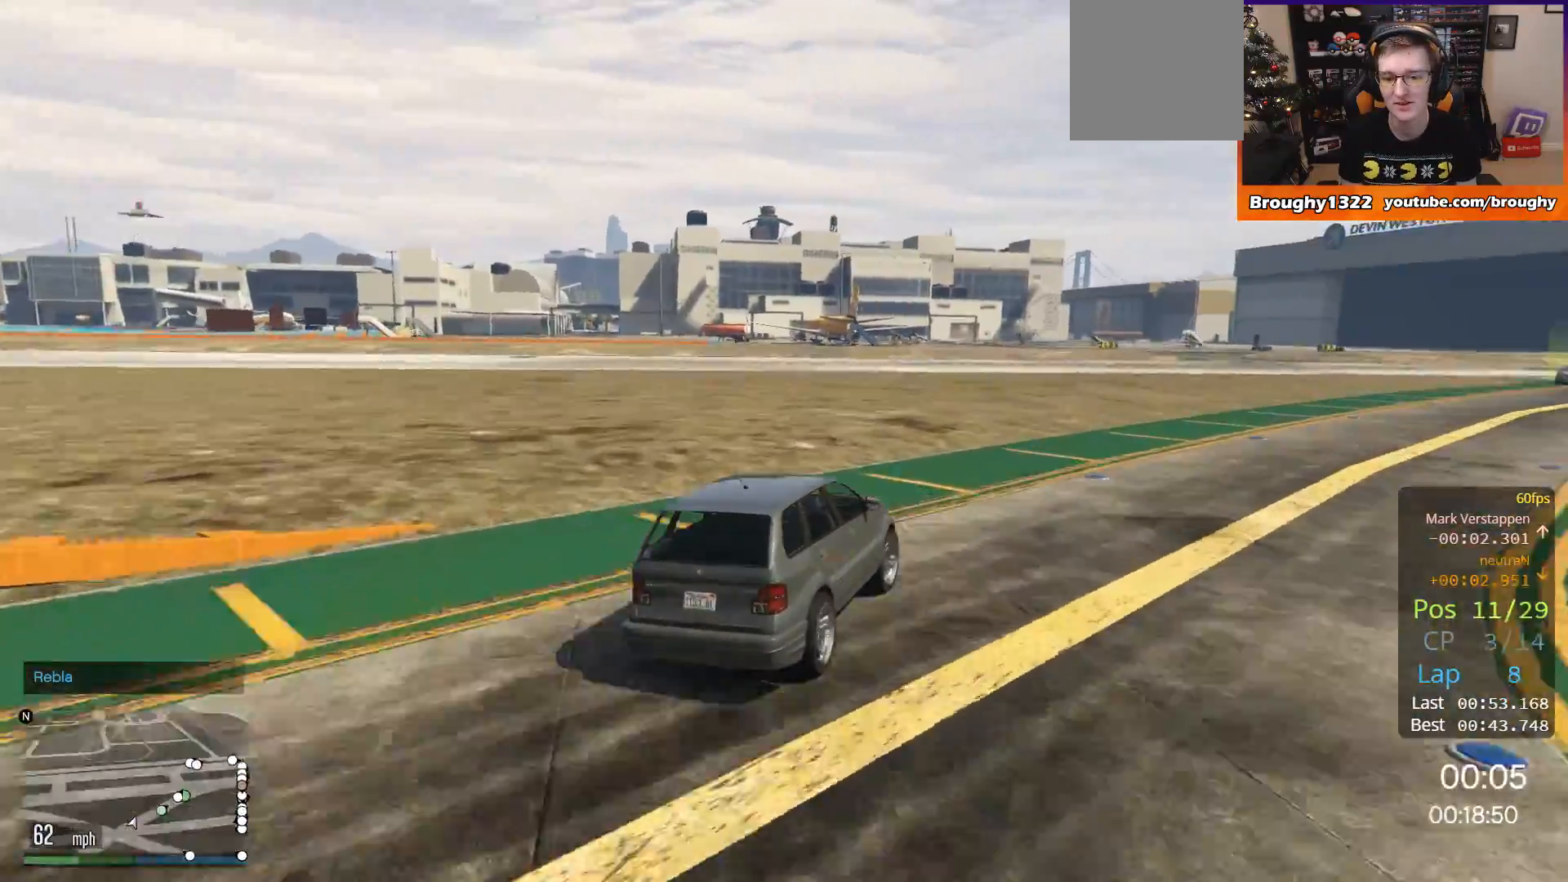
{"buttons": ["R2"], "left_stick": "right", "right_stick": "center", "events": []}
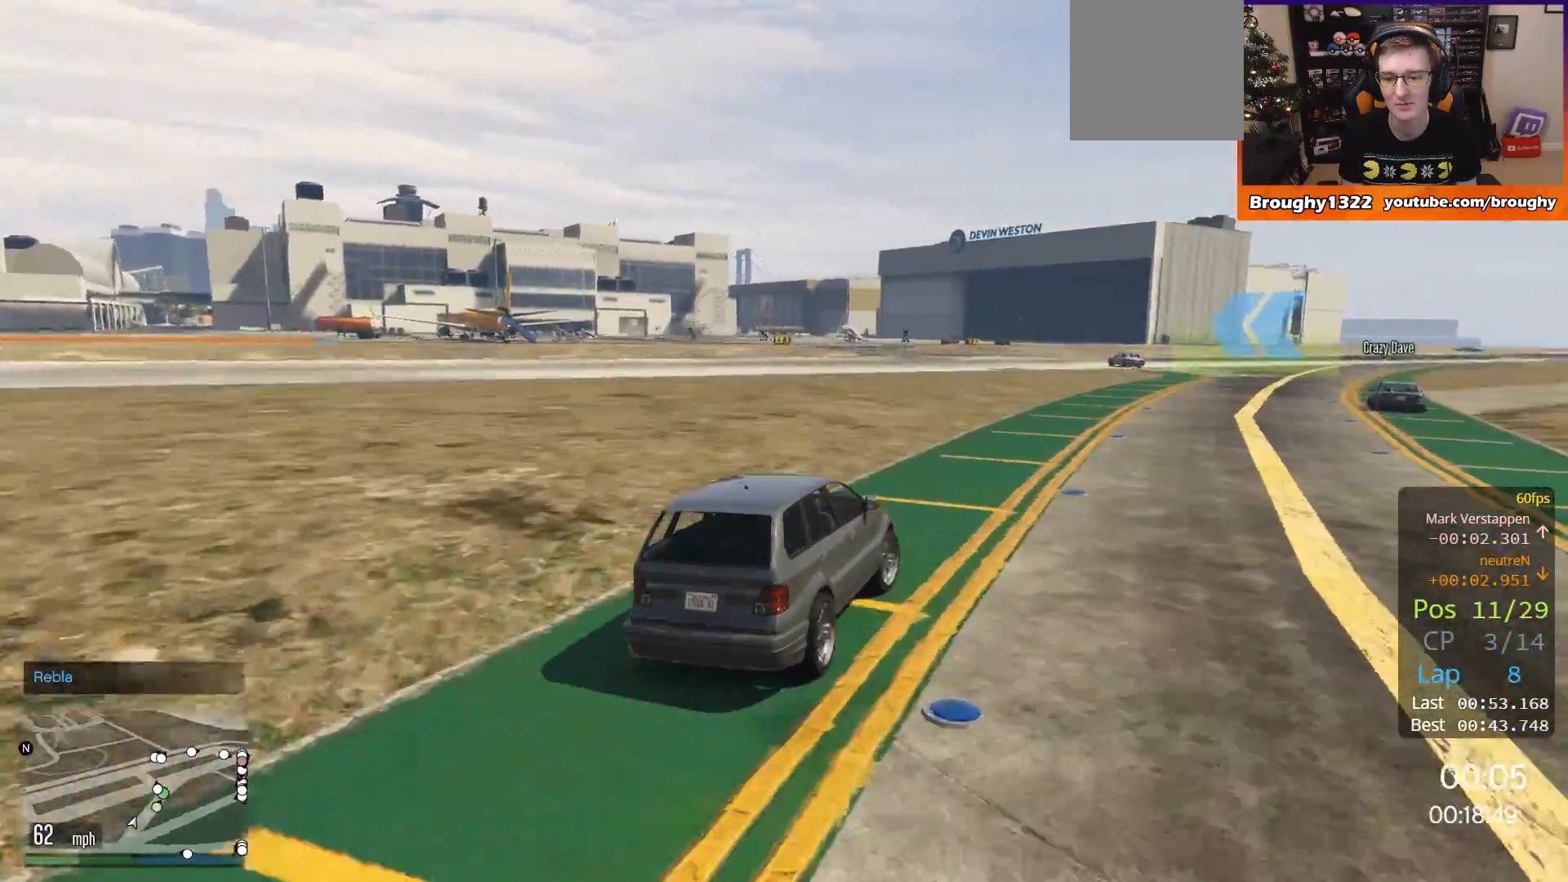
{"buttons": ["R2"], "left_stick": "center", "right_stick": "center", "events": [[17, "left_stick", "up-right"], [184, "left_stick", "right"], [401, "left_stick", "center"]]}